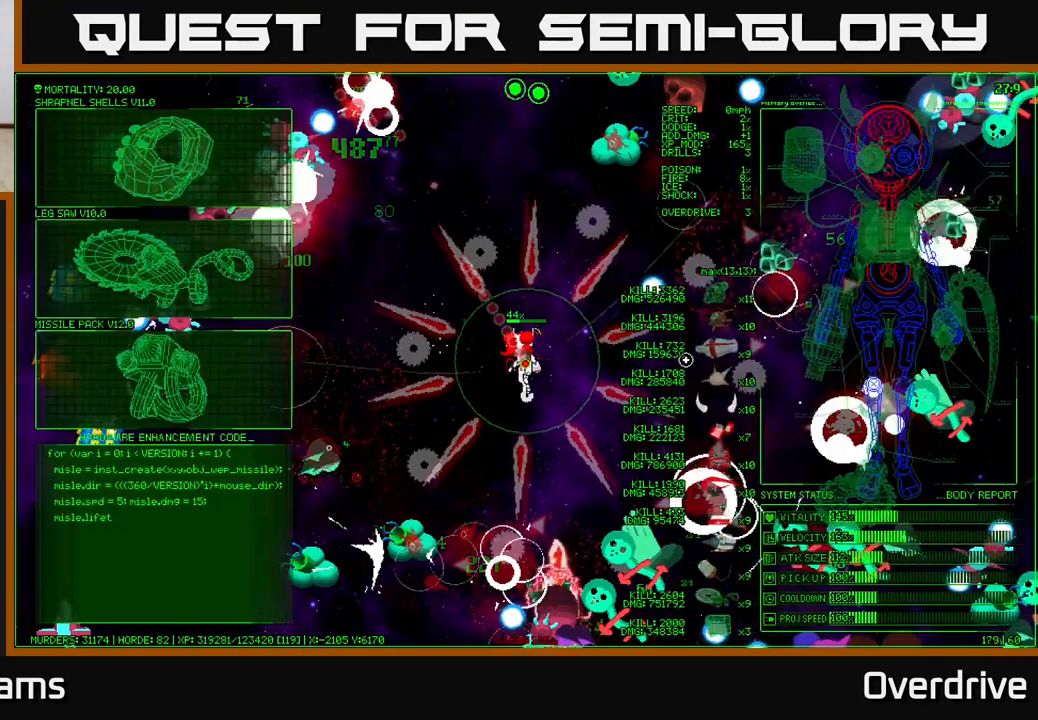
Gameplay with a controller (Xbox layout); each line is a JSON object with the inputs held at the frame after it. "events" lists button and stick changes between this image and that frame as [ms after this image, input, new state], when the widget could be followed in between.
{"buttons": [], "left_stick": "left", "right_stick": "center", "events": [[217, "left_stick", "left"]]}
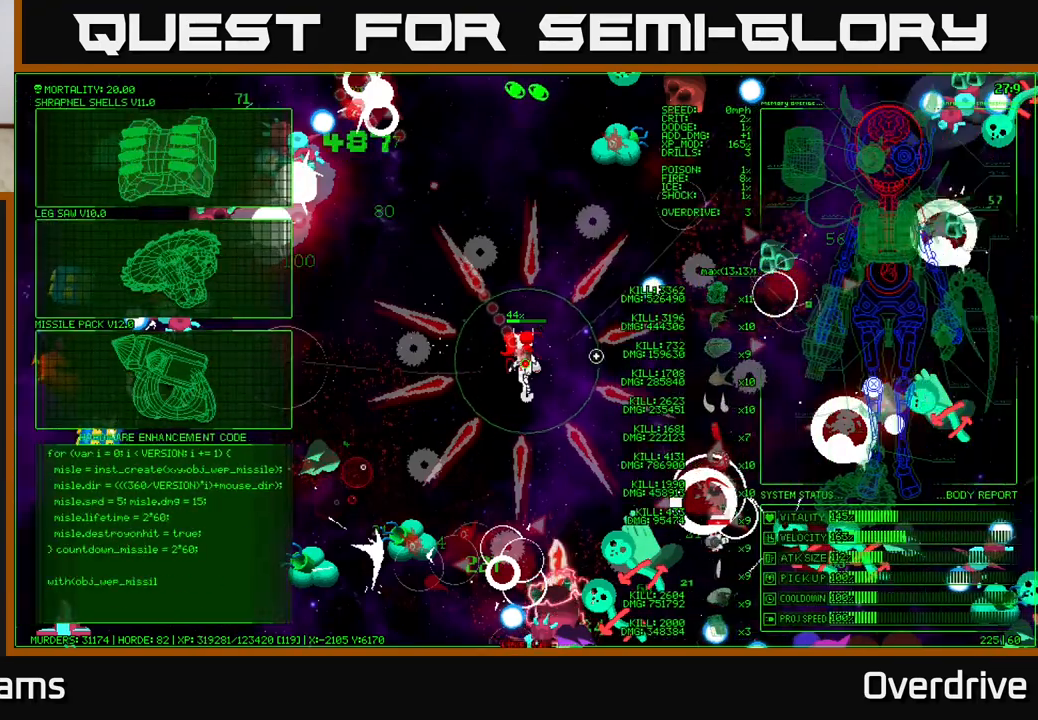
{"buttons": [], "left_stick": "left", "right_stick": "center", "events": []}
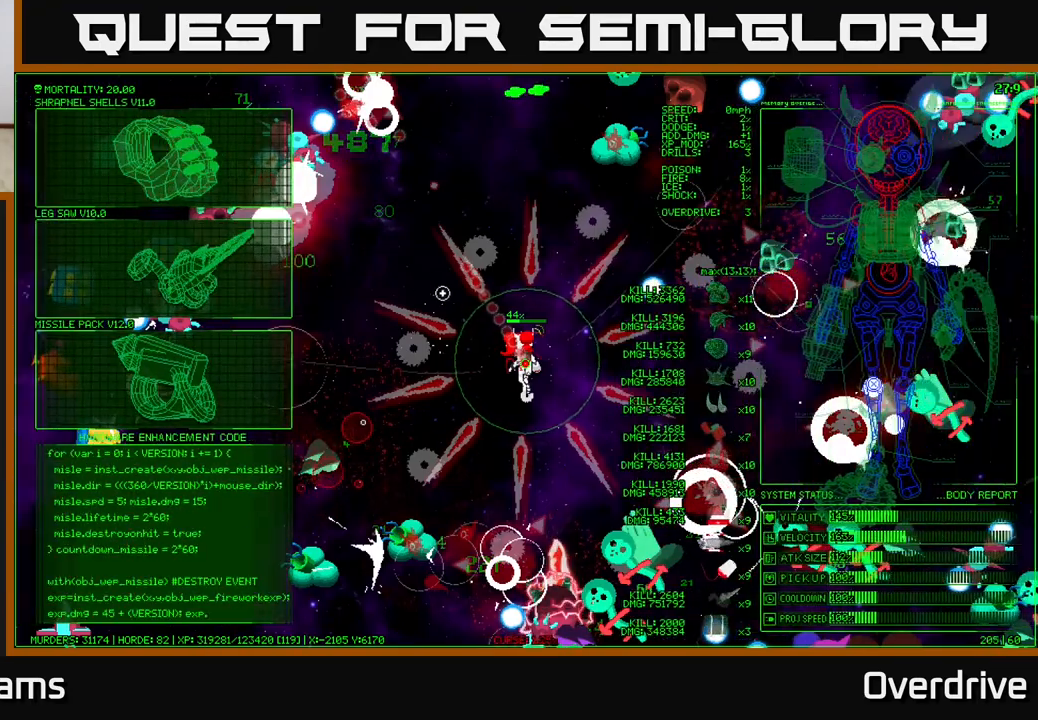
{"buttons": [], "left_stick": "left", "right_stick": "center", "events": []}
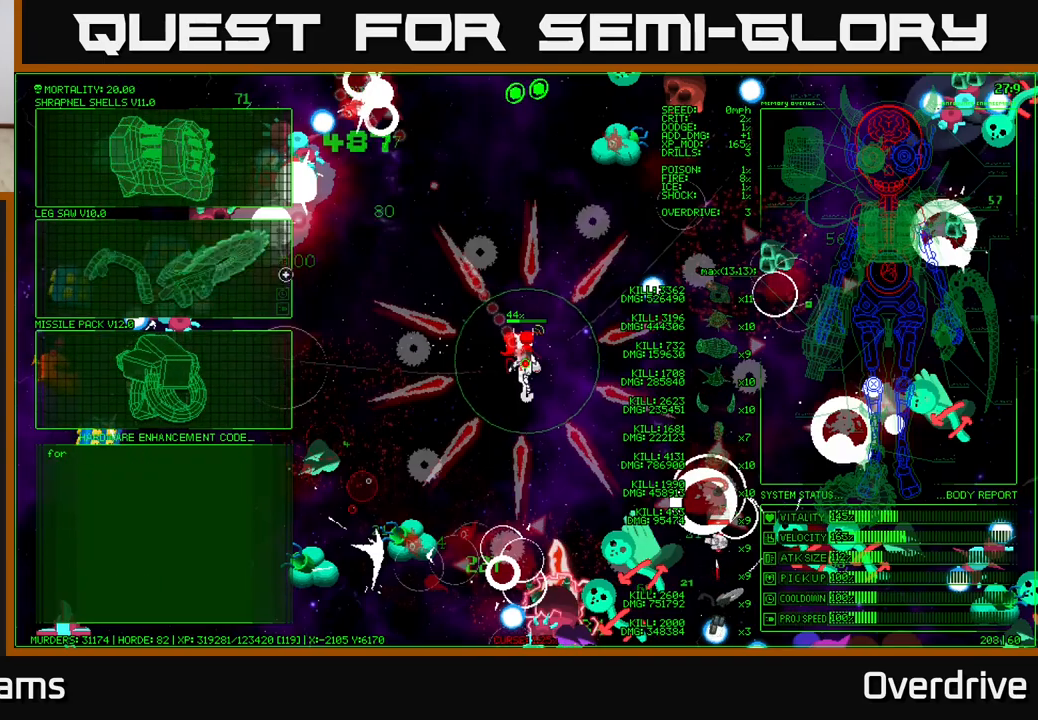
{"buttons": [], "left_stick": "down-left", "right_stick": "center", "events": [[150, "left_stick", "center"], [450, "left_stick", "down-left"]]}
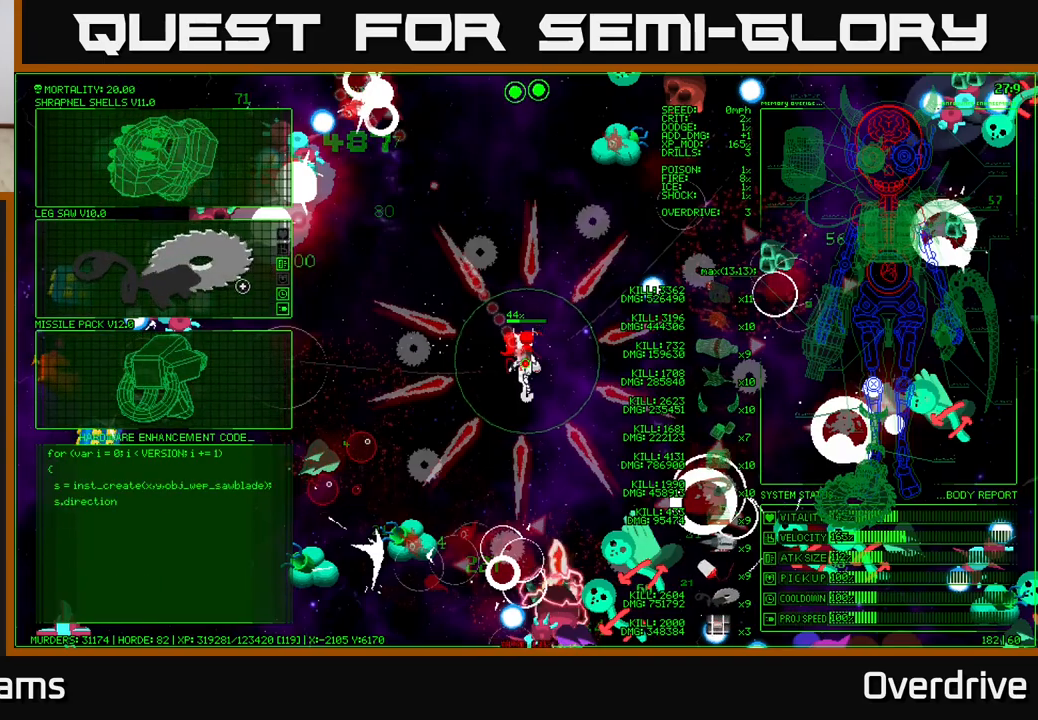
{"buttons": [], "left_stick": "center", "right_stick": "center", "events": [[350, "left_stick", "center"], [367, "A", "down"], [450, "A", "up"]]}
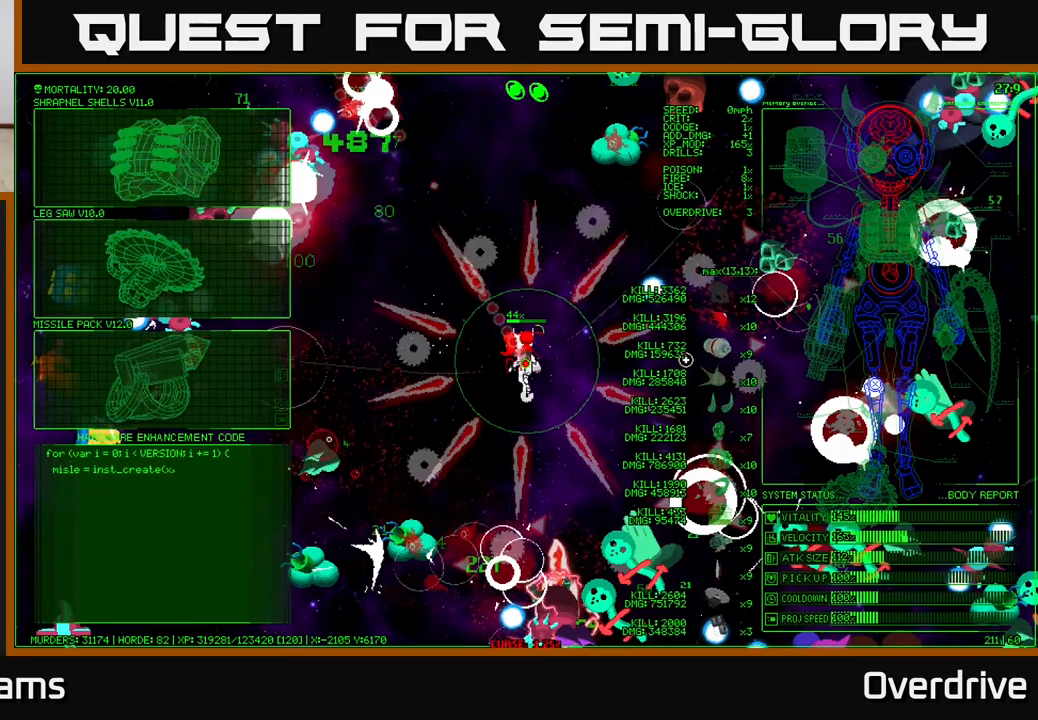
{"buttons": [], "left_stick": "center", "right_stick": "center", "events": [[217, "left_stick", "left"], [483, "left_stick", "center"]]}
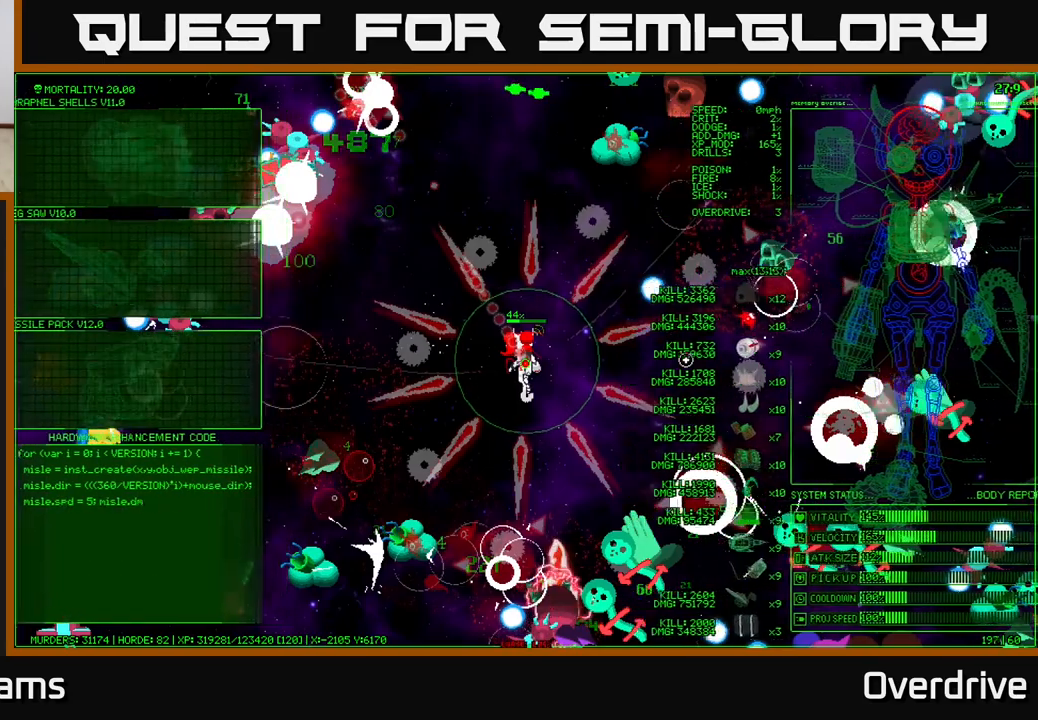
{"buttons": [], "left_stick": "left", "right_stick": "center", "events": [[50, "left_stick", "left"]]}
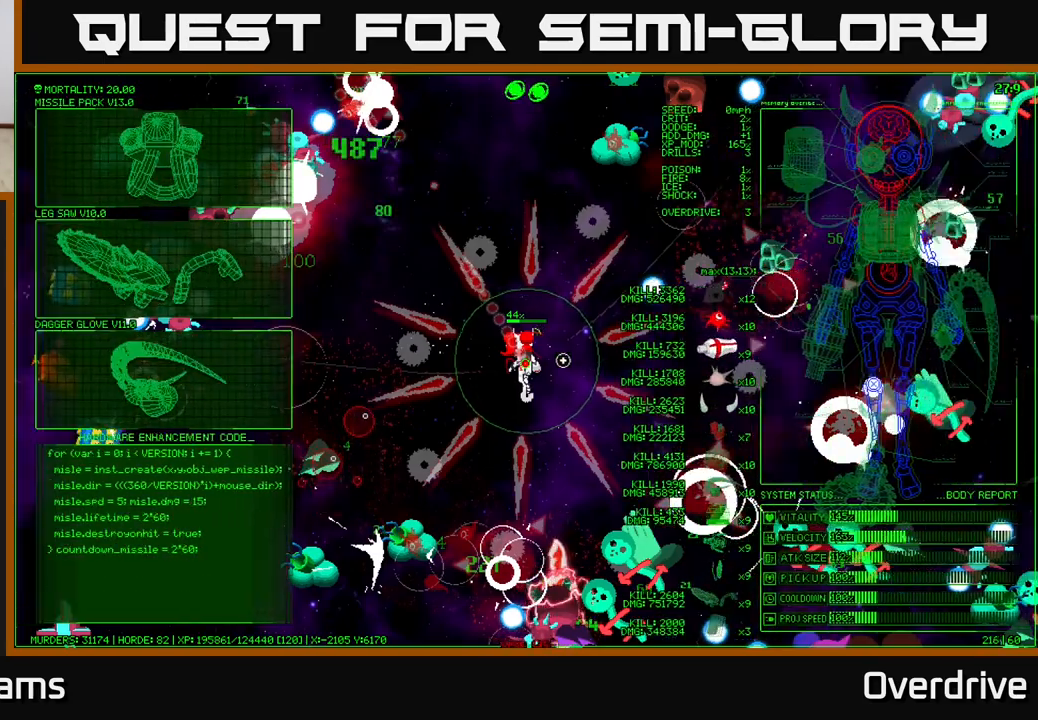
{"buttons": [], "left_stick": "left", "right_stick": "center", "events": []}
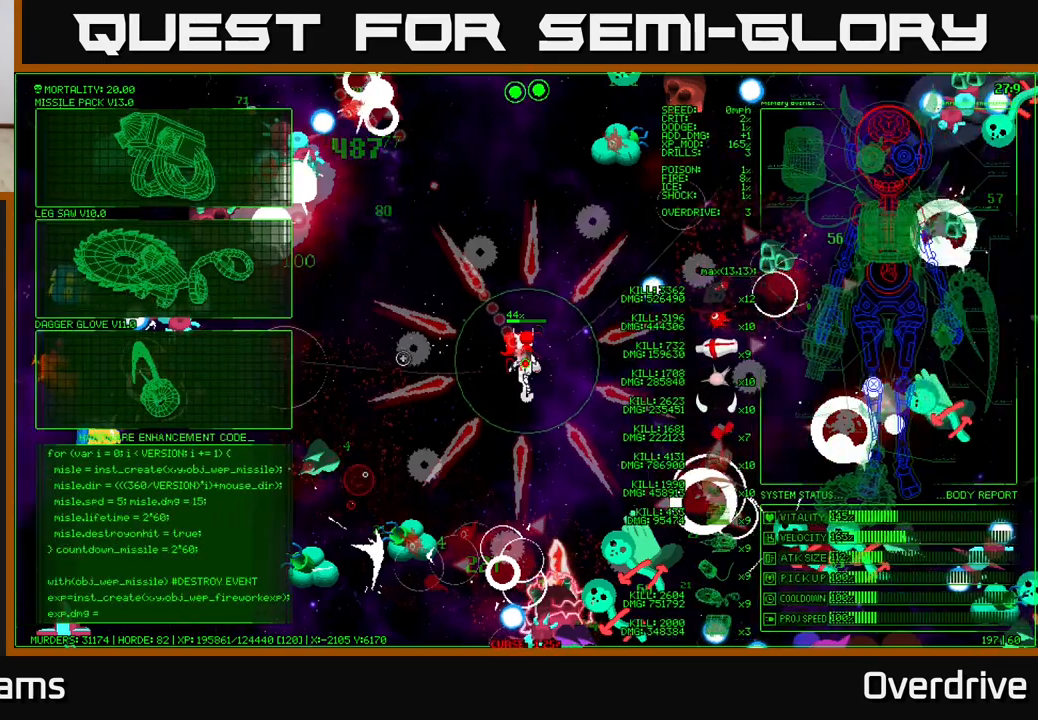
{"buttons": [], "left_stick": "up", "right_stick": "center", "events": [[250, "left_stick", "up-left"], [483, "left_stick", "up"]]}
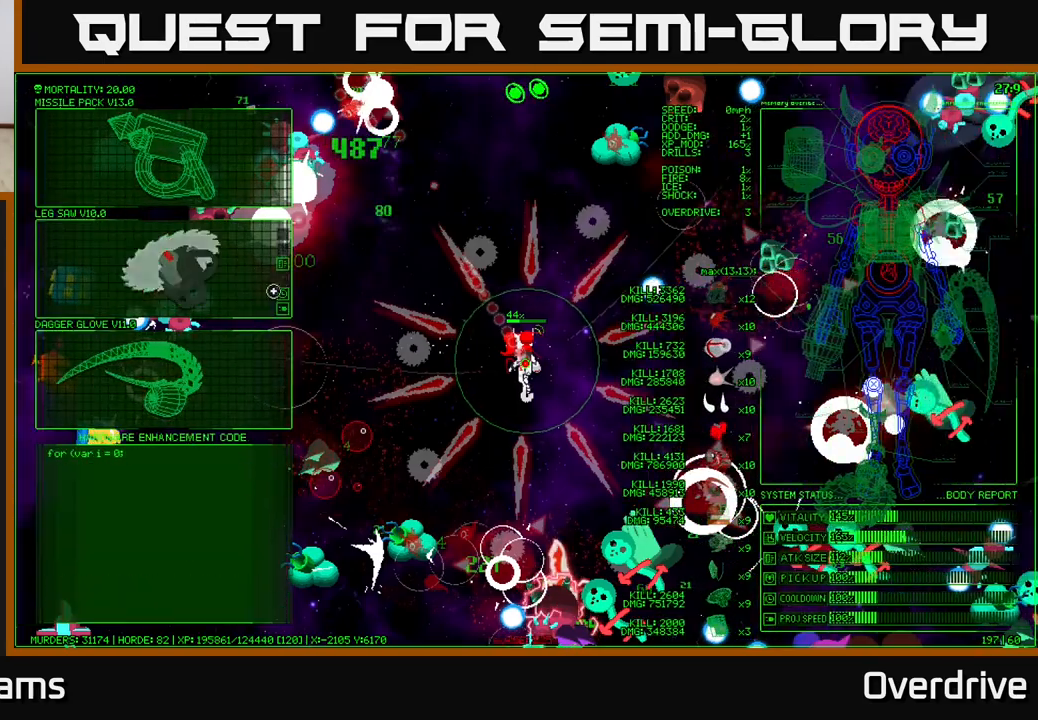
{"buttons": ["A"], "left_stick": "center", "right_stick": "center", "events": [[167, "left_stick", "up-left"], [450, "A", "down"], [467, "left_stick", "center"]]}
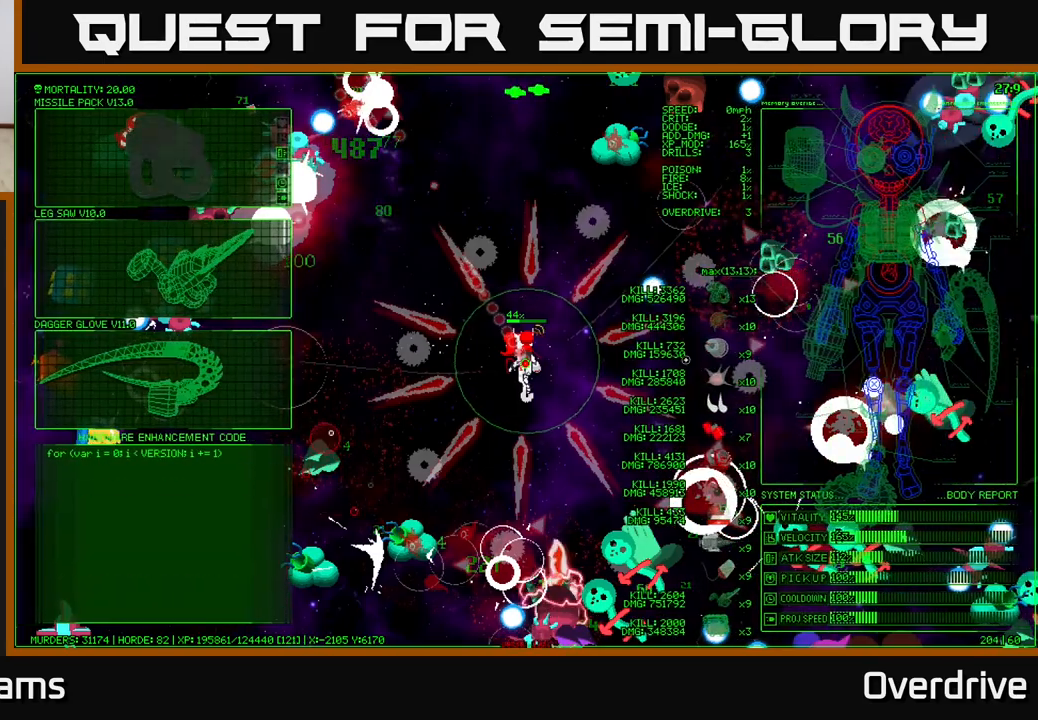
{"buttons": [], "left_stick": "center", "right_stick": "center", "events": [[67, "A", "up"]]}
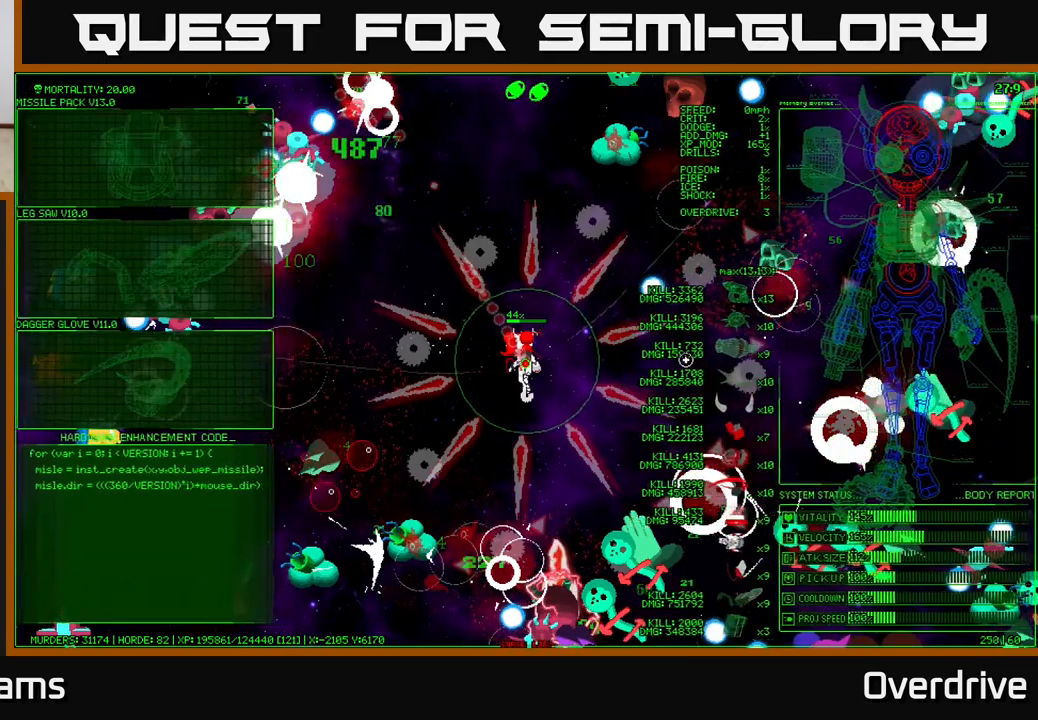
{"buttons": [], "left_stick": "left", "right_stick": "center", "events": [[450, "left_stick", "left"]]}
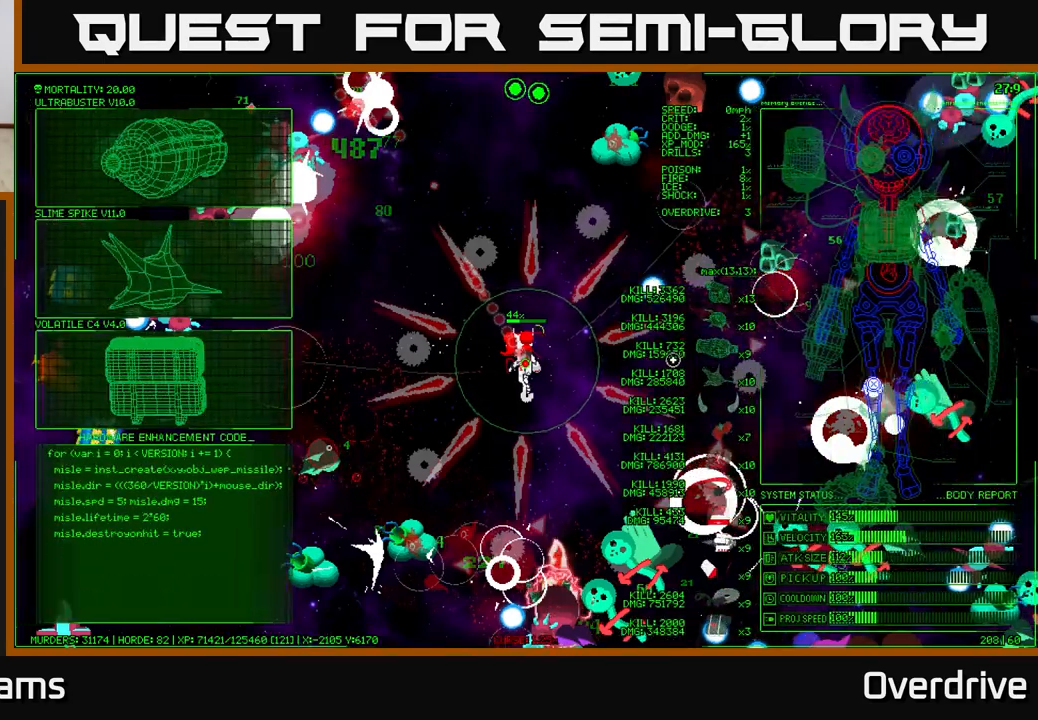
{"buttons": [], "left_stick": "left", "right_stick": "center", "events": []}
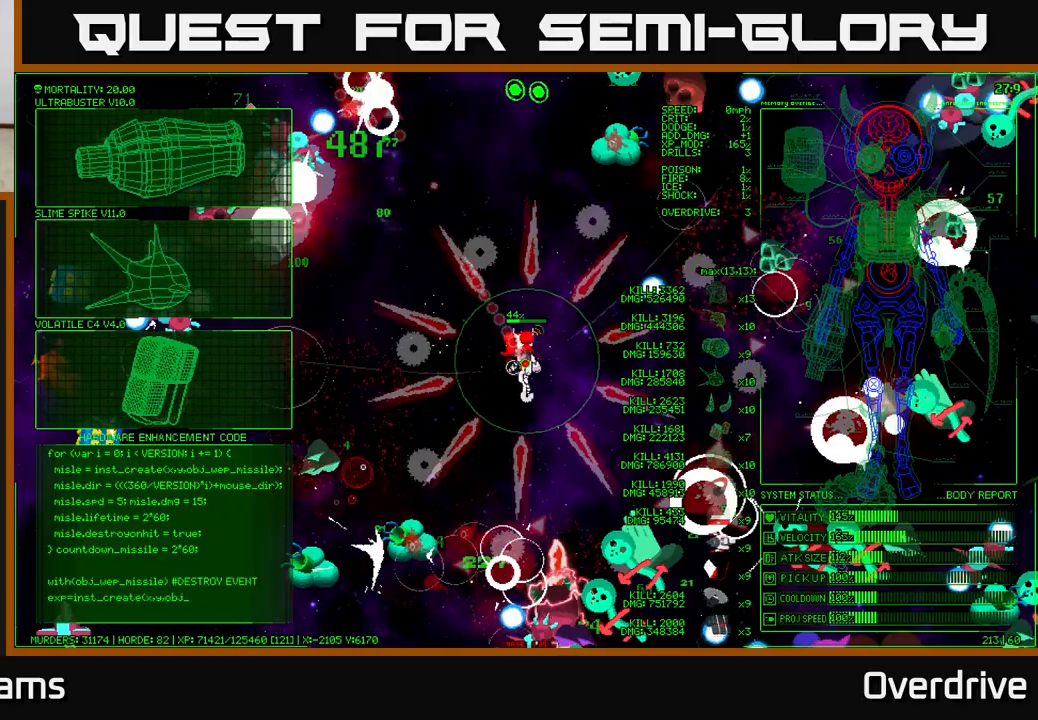
{"buttons": [], "left_stick": "left", "right_stick": "center", "events": []}
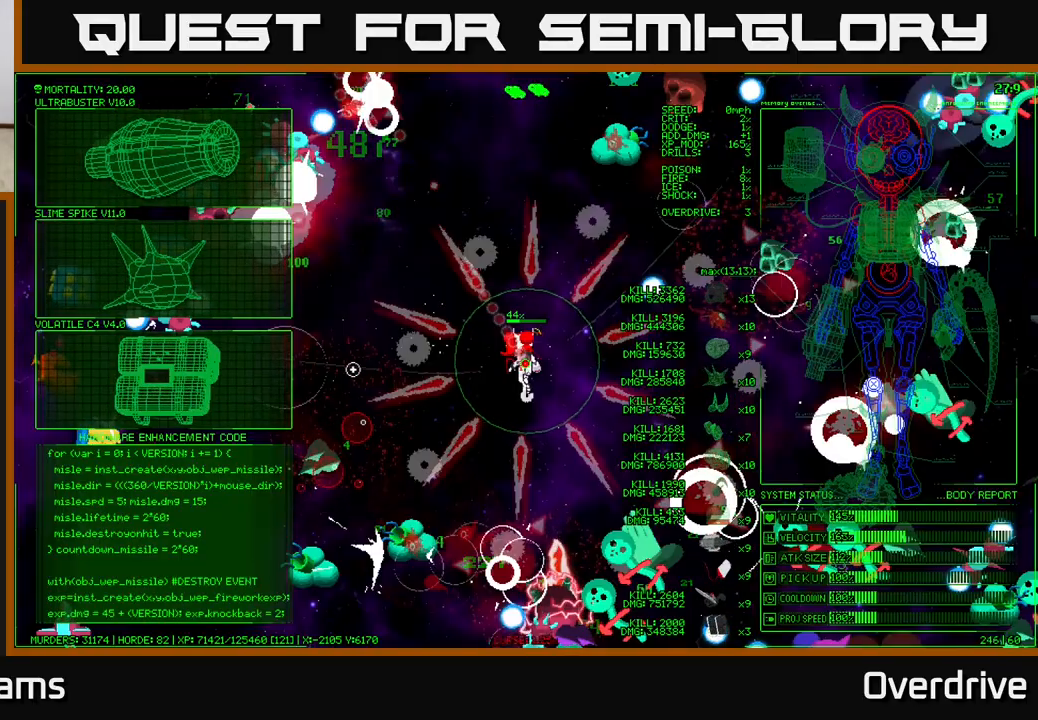
{"buttons": [], "left_stick": "center", "right_stick": "center", "events": [[350, "A", "down"], [383, "left_stick", "center"], [433, "A", "up"]]}
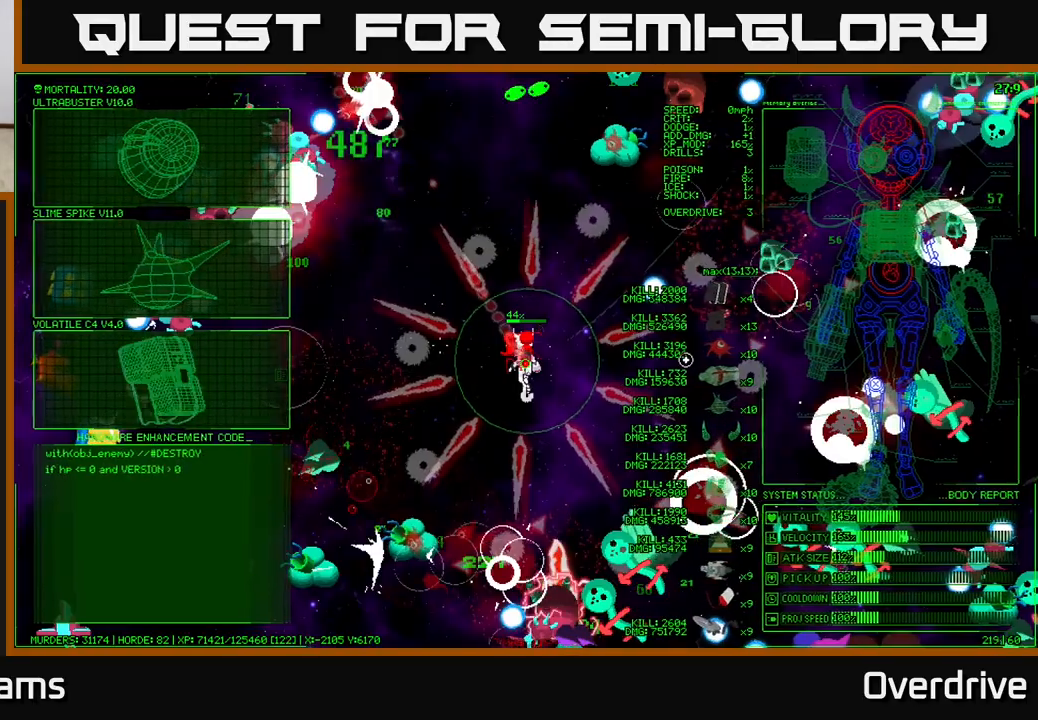
{"buttons": [], "left_stick": "left", "right_stick": "center", "events": [[200, "left_stick", "left"]]}
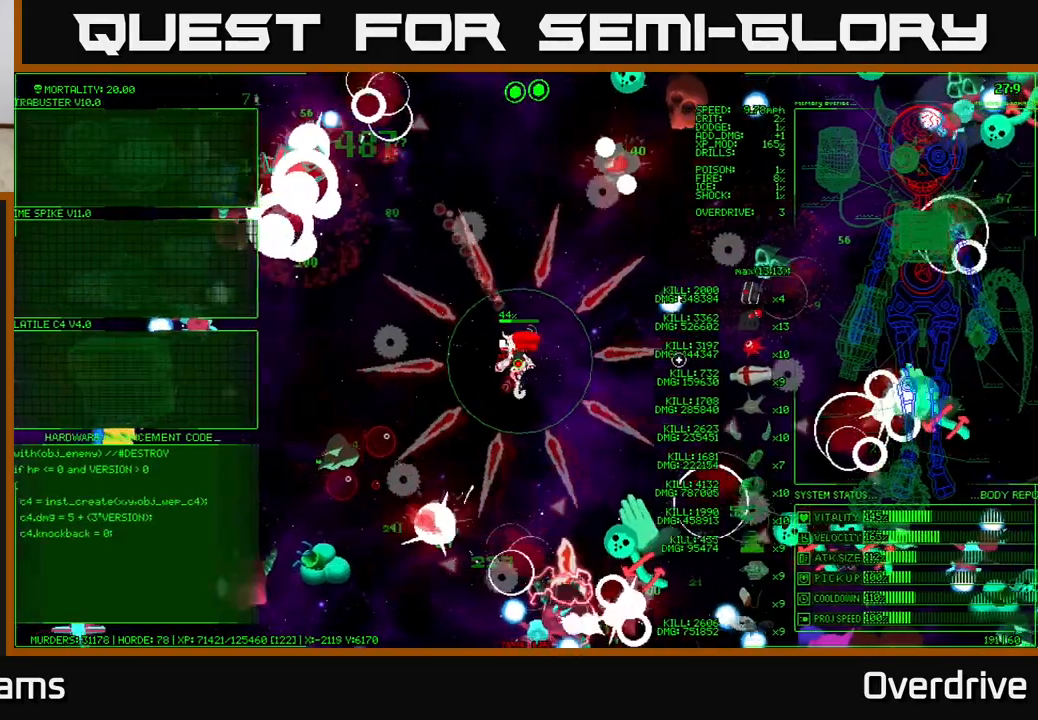
{"buttons": [], "left_stick": "down", "right_stick": "center", "events": [[300, "left_stick", "down-left"], [400, "left_stick", "down"]]}
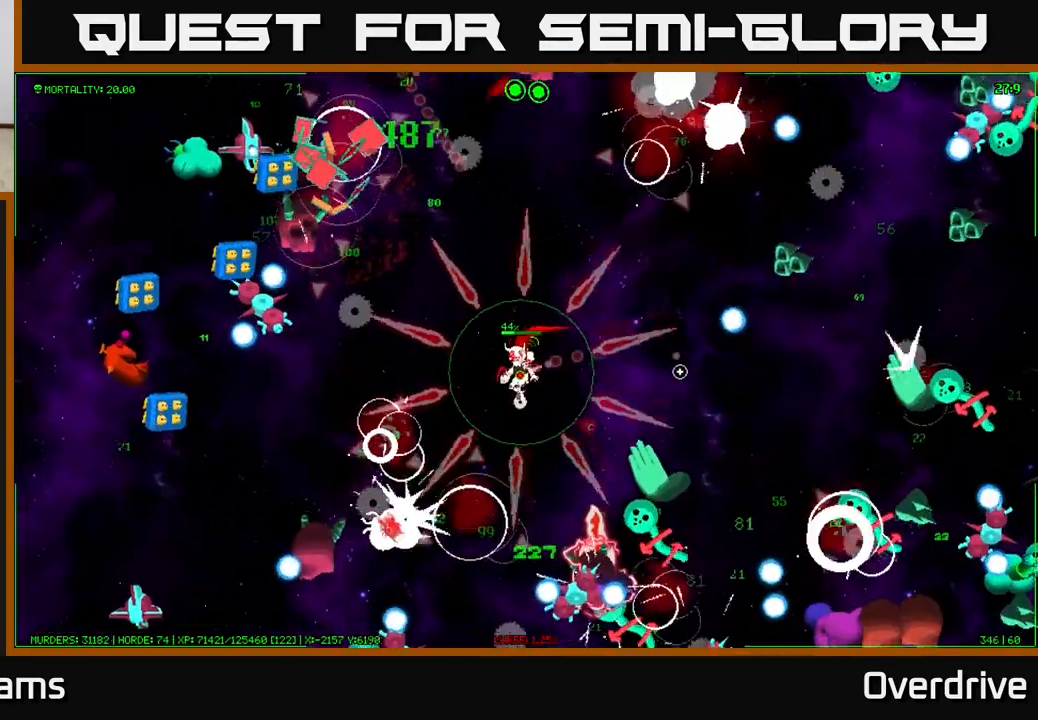
{"buttons": [], "left_stick": "left", "right_stick": "down-left", "events": [[350, "left_stick", "left"], [350, "right_stick", "down-left"]]}
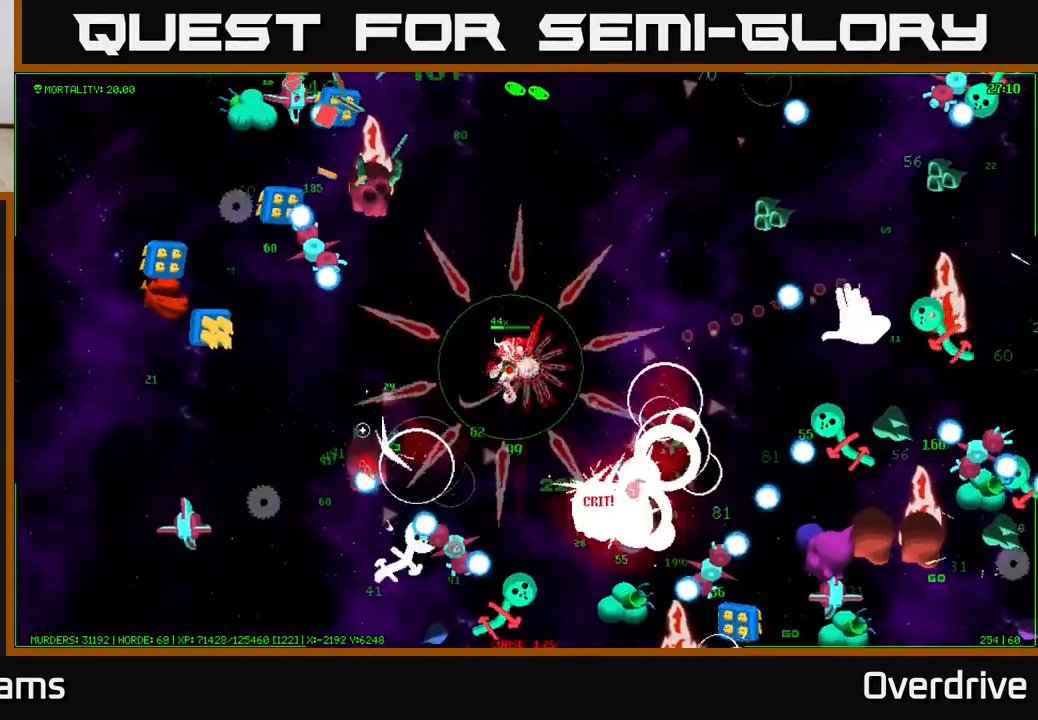
{"buttons": [], "left_stick": "left", "right_stick": "up-left", "events": [[17, "right_stick", "left"], [150, "right_stick", "up-left"]]}
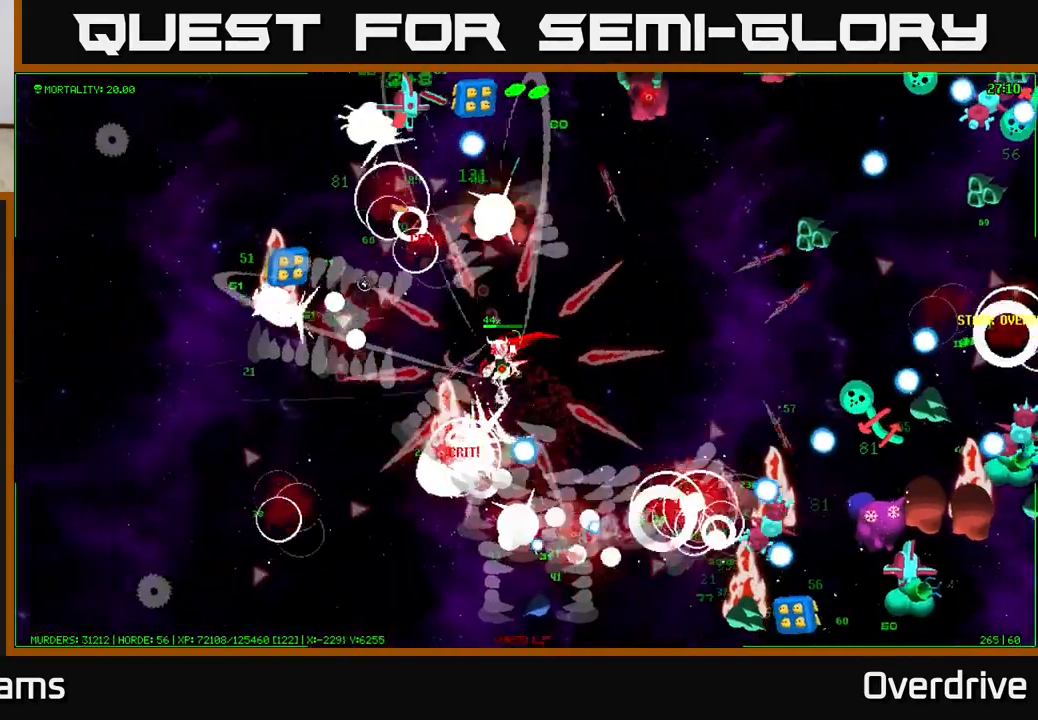
{"buttons": [], "left_stick": "left", "right_stick": "up-left", "events": [[17, "right_stick", "left"], [183, "right_stick", "up-left"]]}
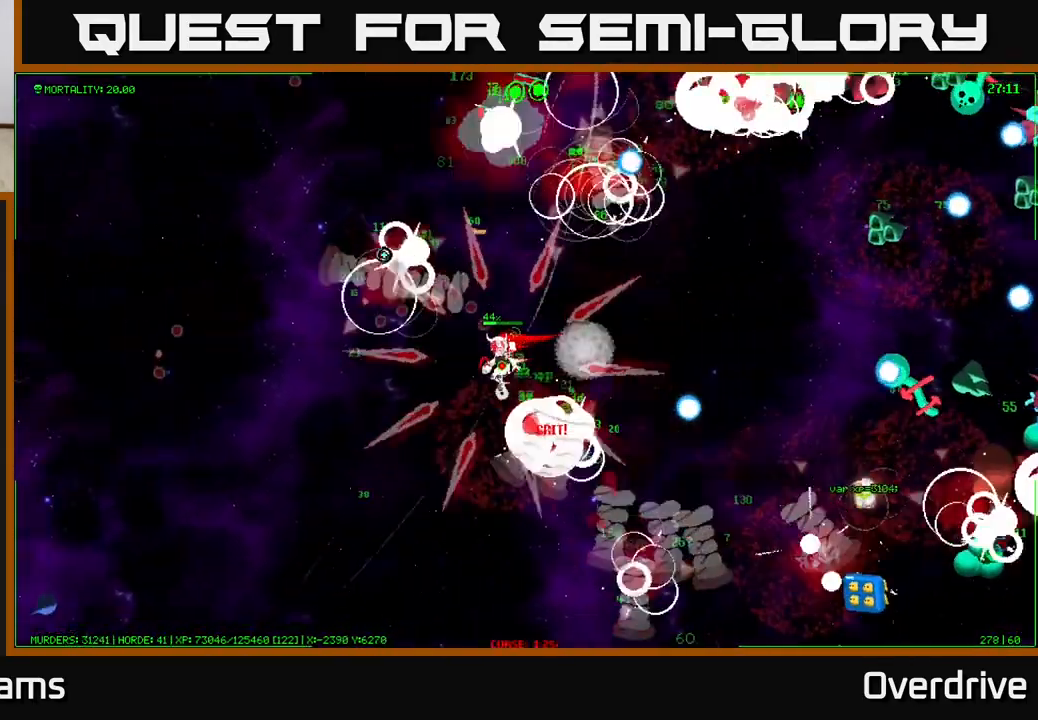
{"buttons": [], "left_stick": "up-right", "right_stick": "up-right", "events": [[67, "right_stick", "up-right"], [167, "left_stick", "up-left"], [333, "left_stick", "up-right"]]}
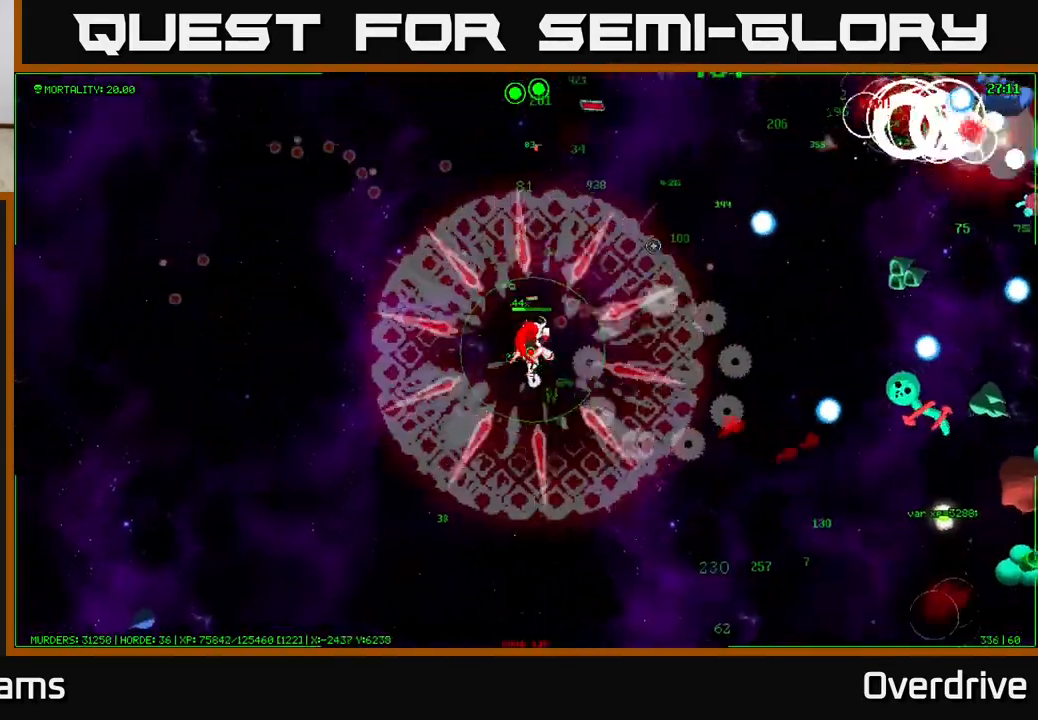
{"buttons": [], "left_stick": "up-right", "right_stick": "right", "events": [[317, "right_stick", "right"]]}
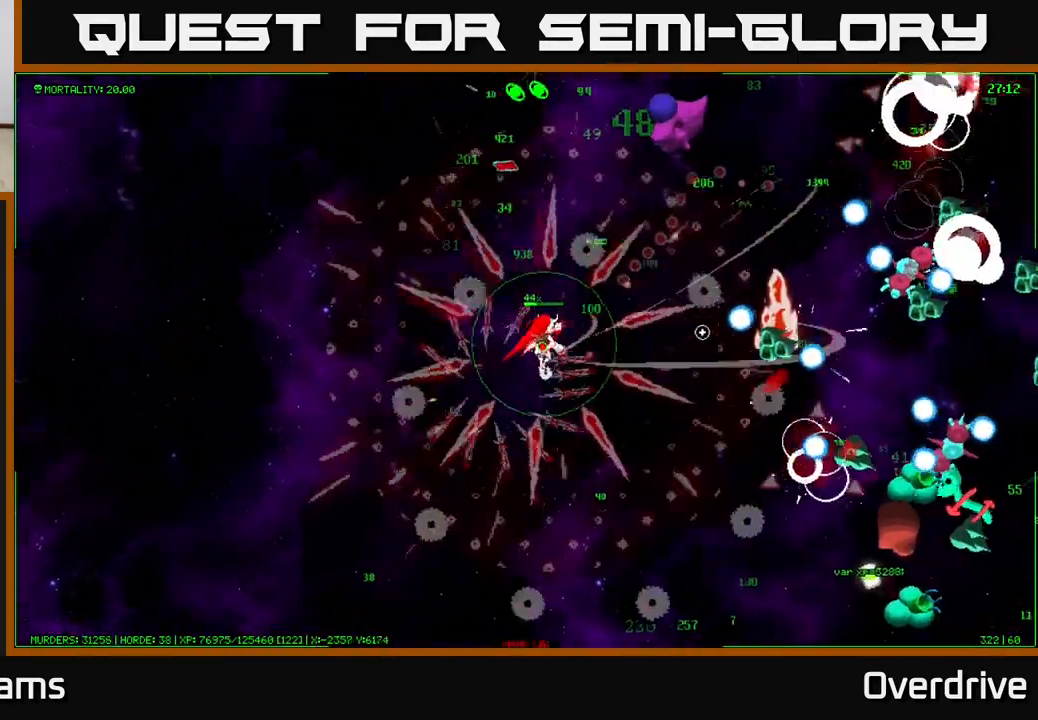
{"buttons": [], "left_stick": "up-left", "right_stick": "up-right", "events": [[150, "right_stick", "up-right"], [183, "left_stick", "up-left"]]}
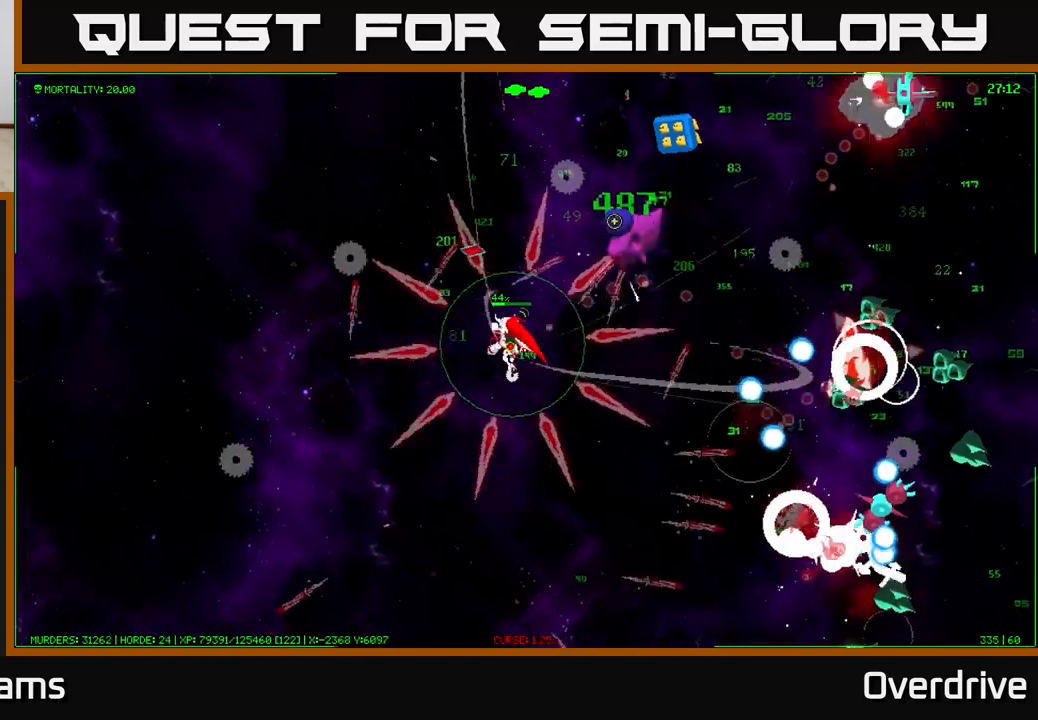
{"buttons": [], "left_stick": "up-right", "right_stick": "right", "events": [[67, "left_stick", "up"], [400, "right_stick", "right"], [417, "left_stick", "up-right"]]}
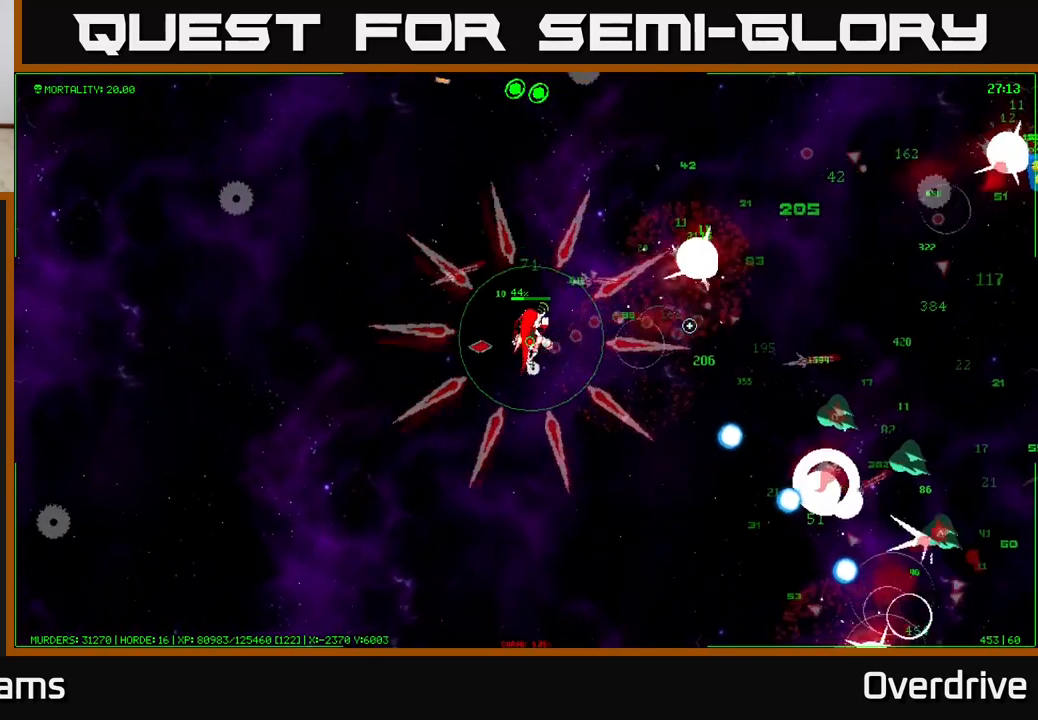
{"buttons": [], "left_stick": "up-right", "right_stick": "down-right", "events": [[400, "right_stick", "down-right"]]}
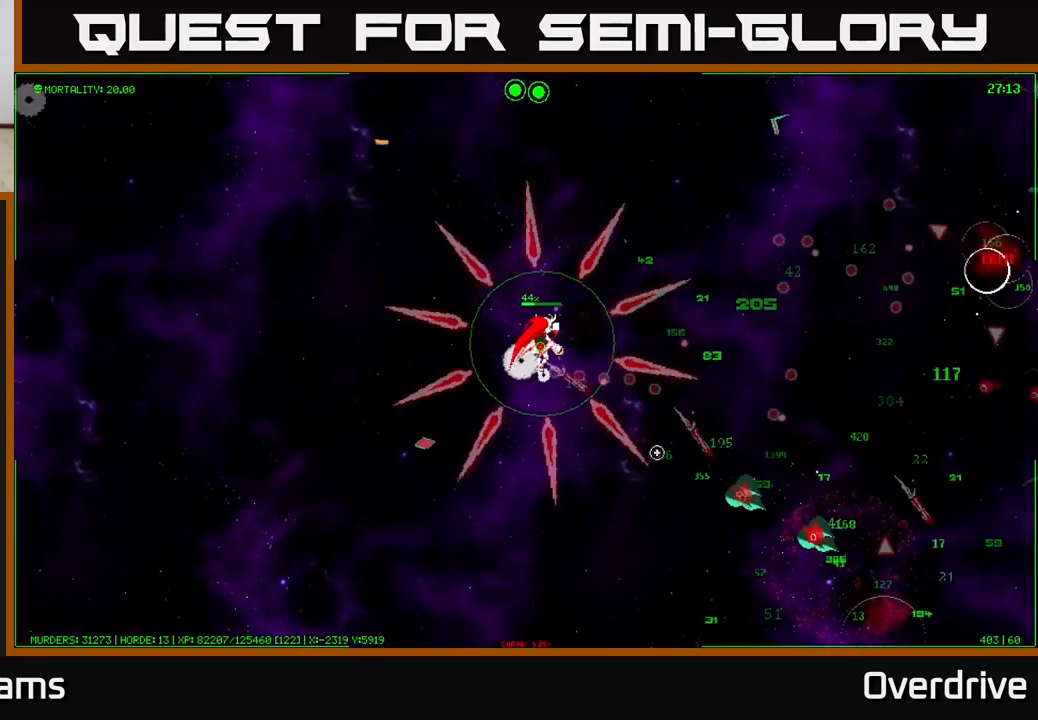
{"buttons": [], "left_stick": "right", "right_stick": "down-right", "events": [[150, "left_stick", "right"]]}
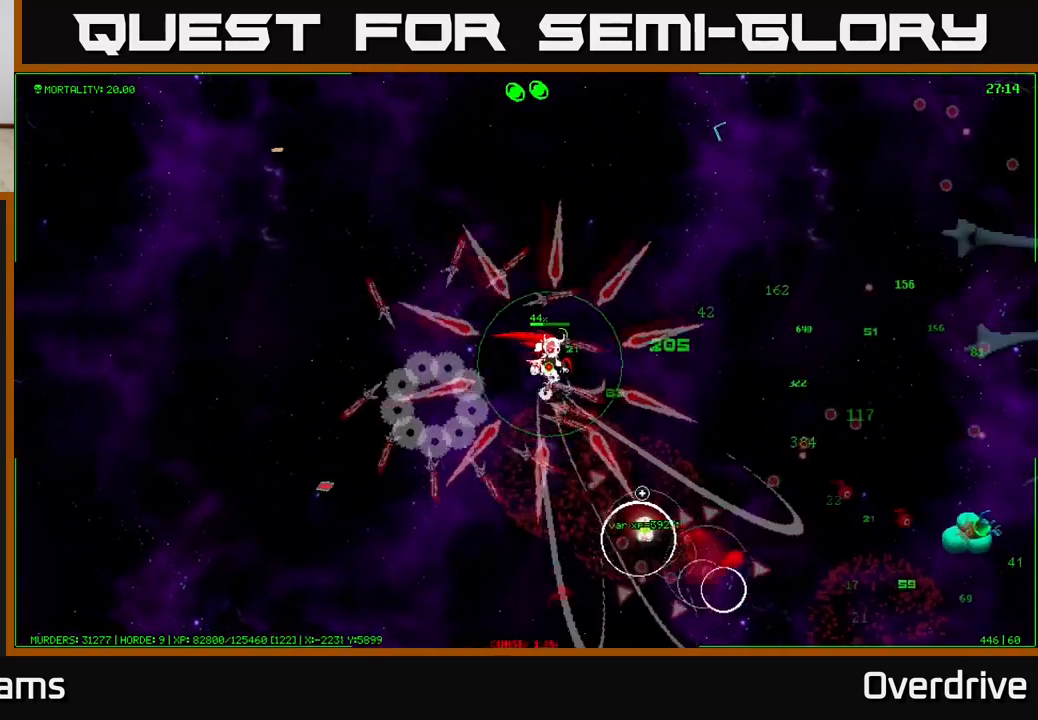
{"buttons": [], "left_stick": "down", "right_stick": "down-right", "events": [[217, "left_stick", "down-right"], [450, "left_stick", "down"]]}
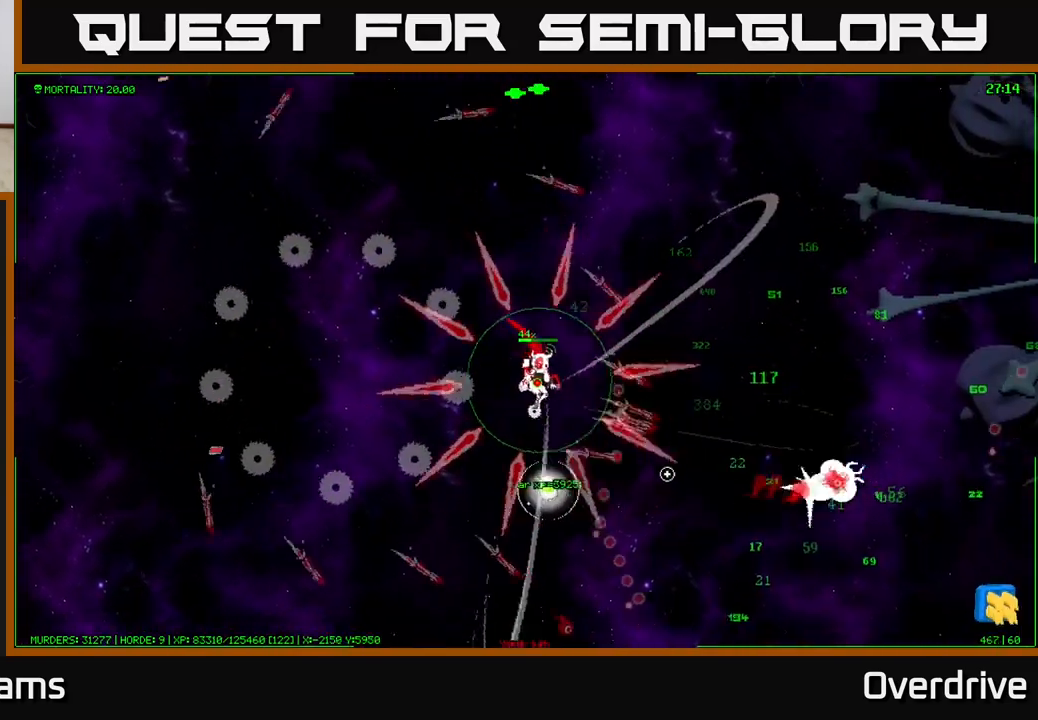
{"buttons": [], "left_stick": "right", "right_stick": "right", "events": [[100, "left_stick", "down-right"], [133, "right_stick", "right"], [250, "right_stick", "center"], [417, "left_stick", "right"], [417, "right_stick", "right"]]}
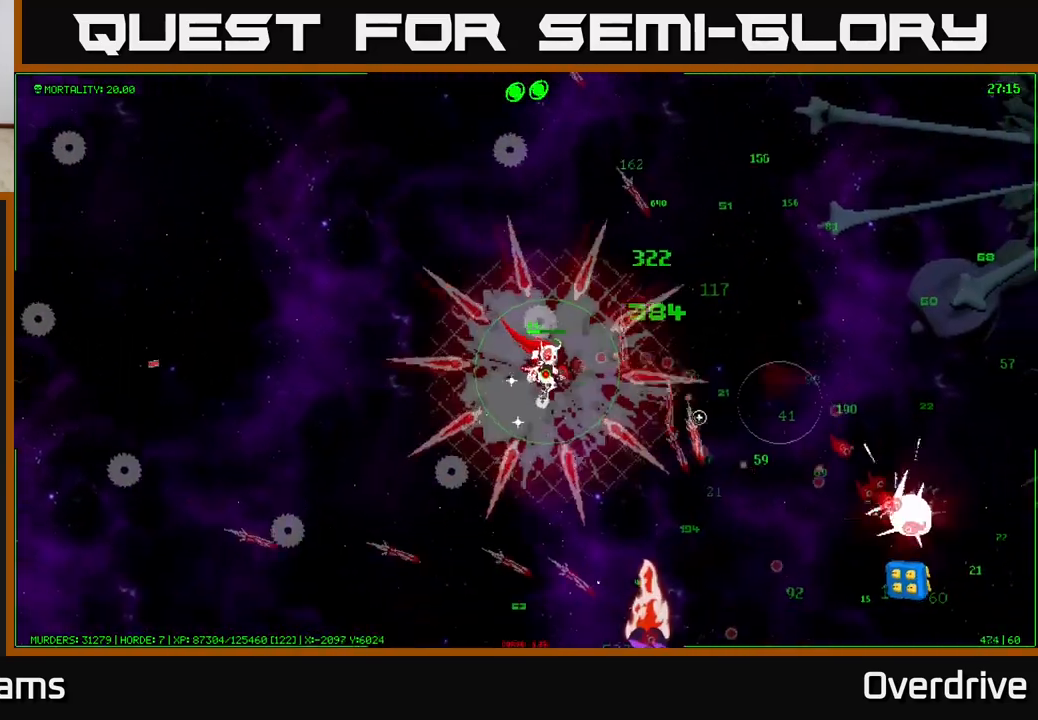
{"buttons": [], "left_stick": "down-right", "right_stick": "down", "events": [[33, "right_stick", "down-right"], [317, "right_stick", "down"], [417, "left_stick", "down-right"]]}
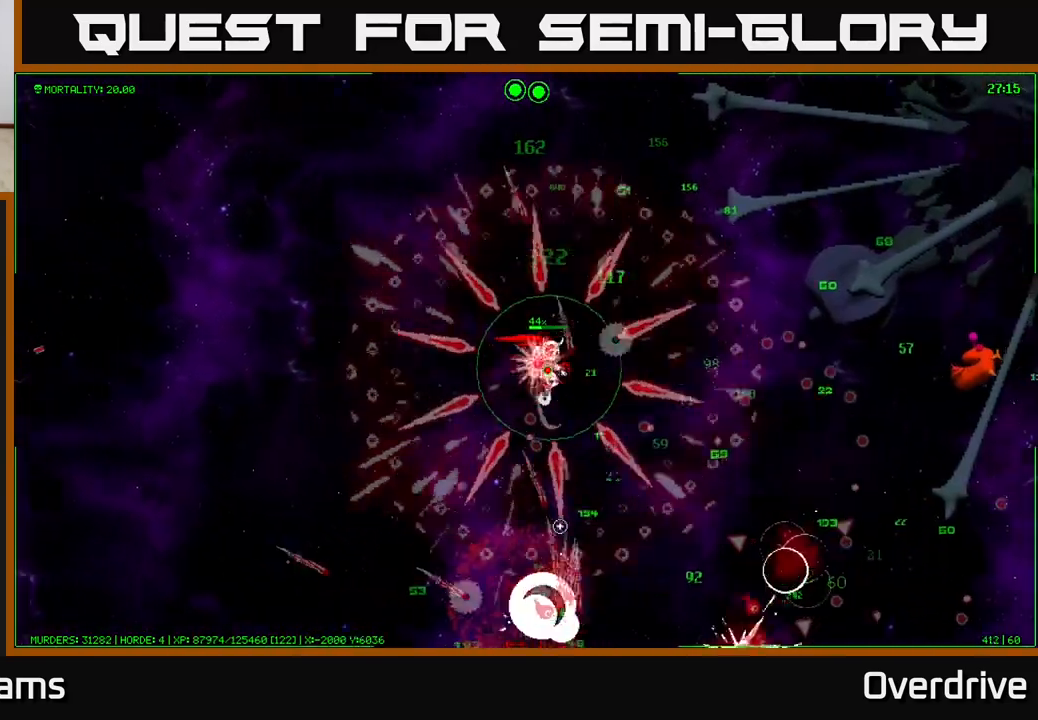
{"buttons": [], "left_stick": "down", "right_stick": "down-right", "events": [[67, "right_stick", "down-right"], [217, "left_stick", "down"]]}